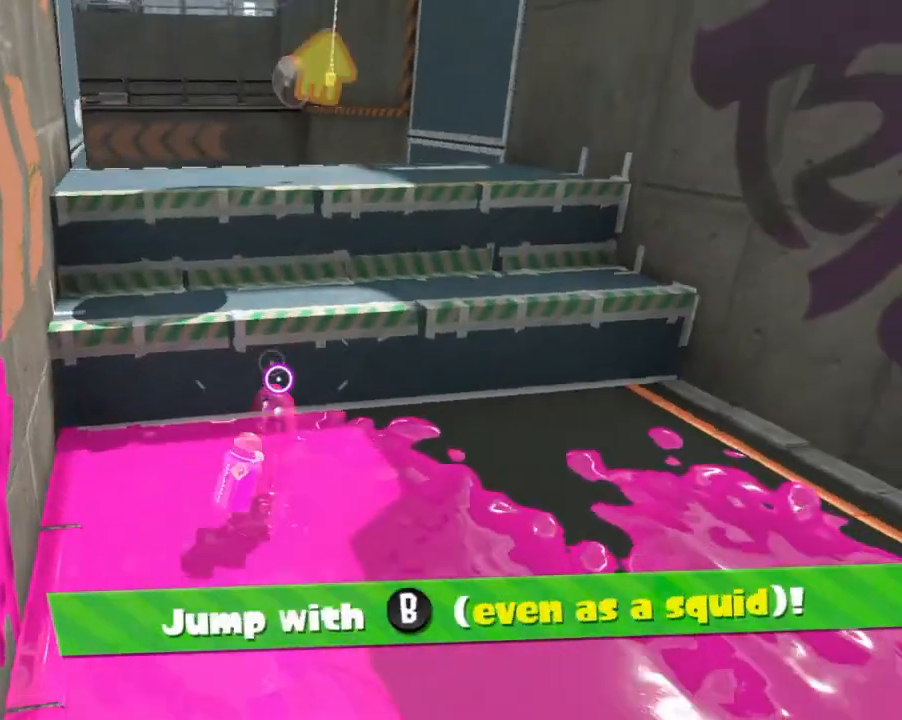
Gameplay with a controller (Nintendo layout); each line is a JSON object with the inputs held at the frame after it (dt_ms = milliseconds from this image to that frame). "events" lists button and stick changes between this image and that frame as [ms after this image, input, new state], when the widget could be followed in between. Not read: L3 R2 R3 left_stick right_stick.
{"dt_ms": 500, "buttons": ["B"], "events": []}
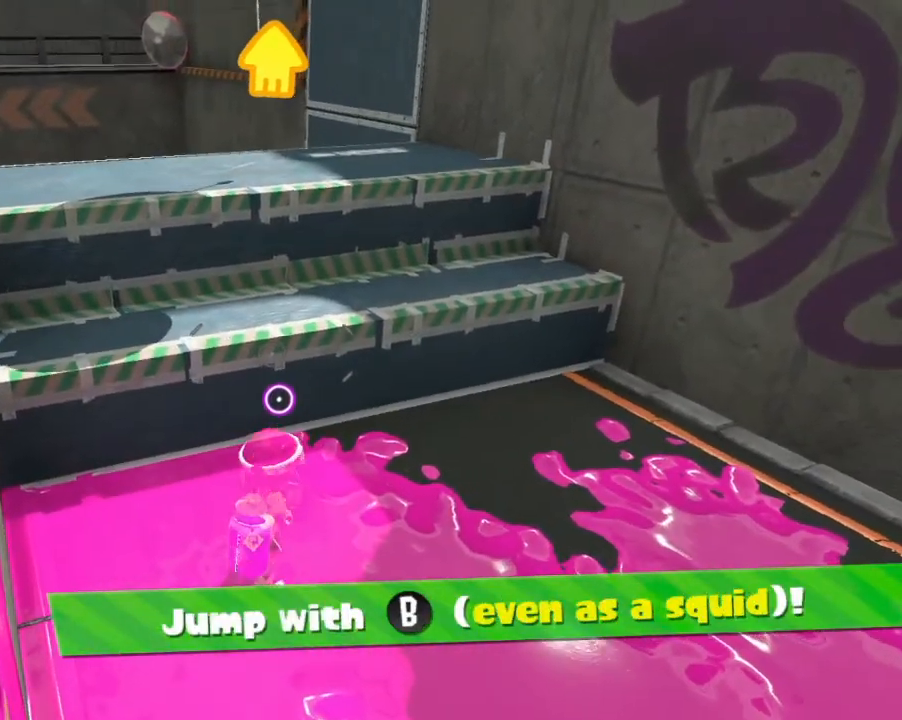
{"dt_ms": 500, "buttons": ["B"], "events": []}
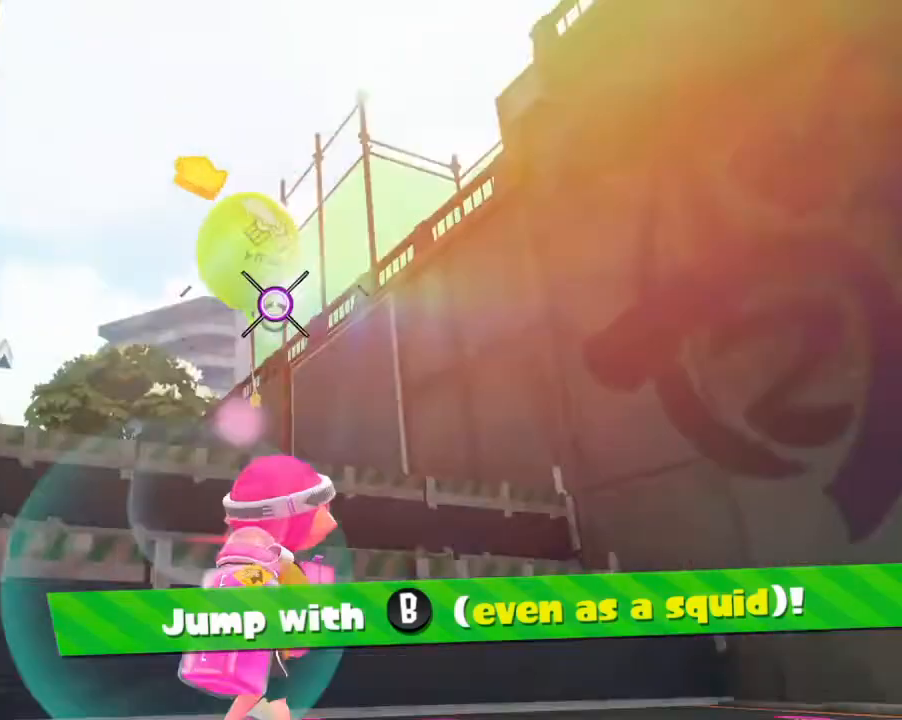
{"dt_ms": 500, "buttons": ["B"], "events": []}
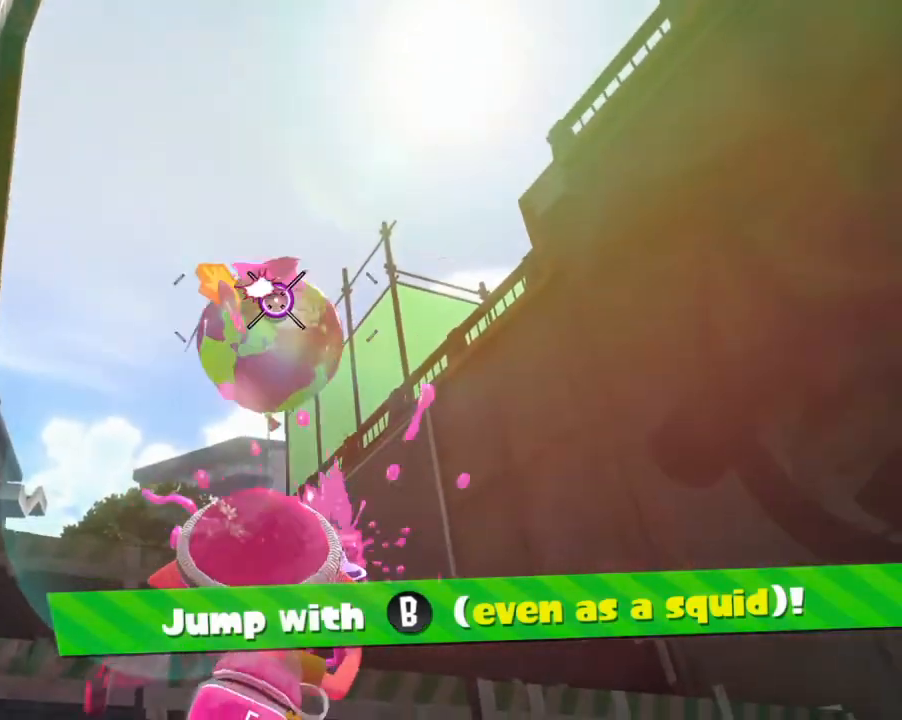
{"dt_ms": 500, "buttons": ["B"], "events": []}
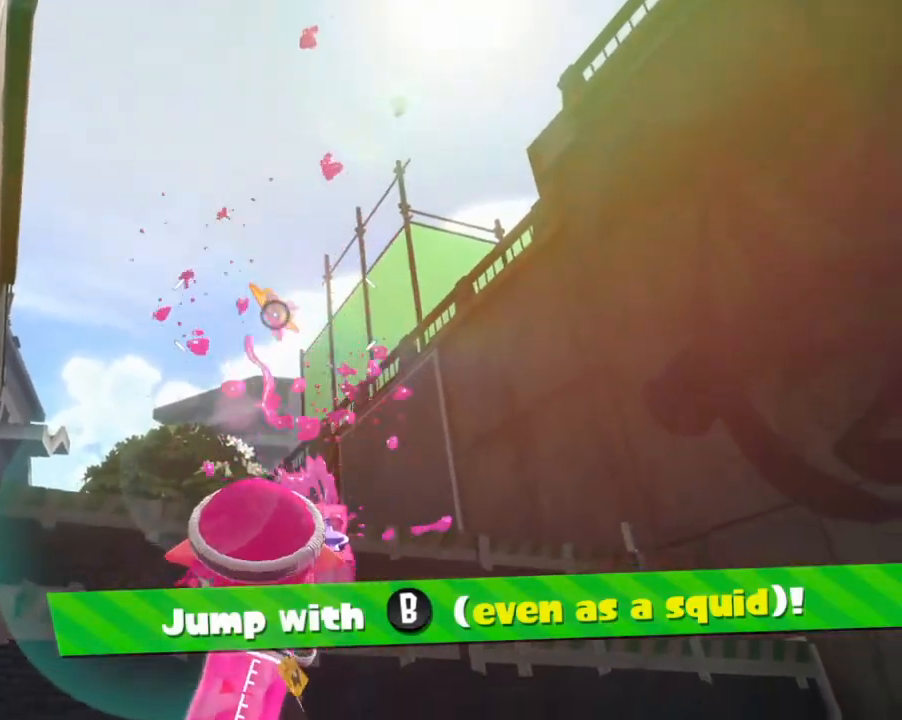
{"dt_ms": 500, "buttons": ["B"], "events": []}
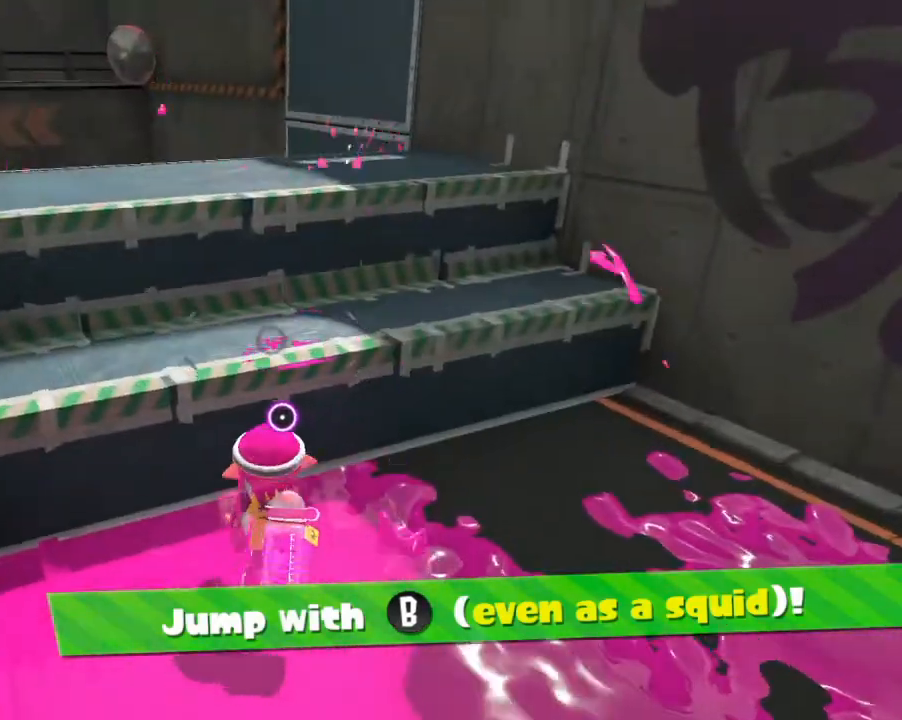
{"dt_ms": 500, "buttons": ["B"], "events": []}
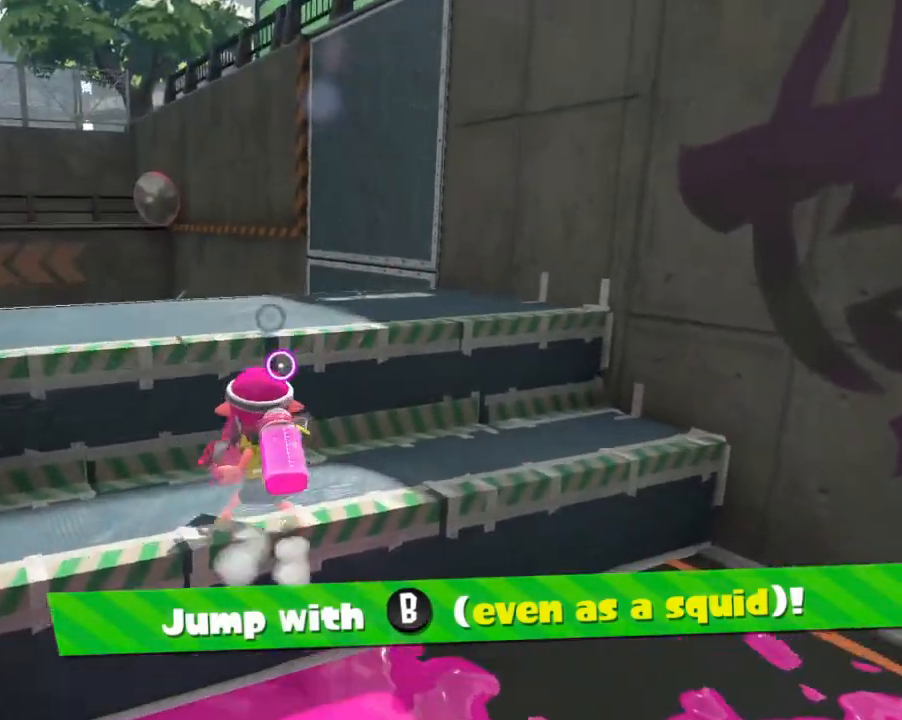
{"dt_ms": 500, "buttons": ["B"], "events": []}
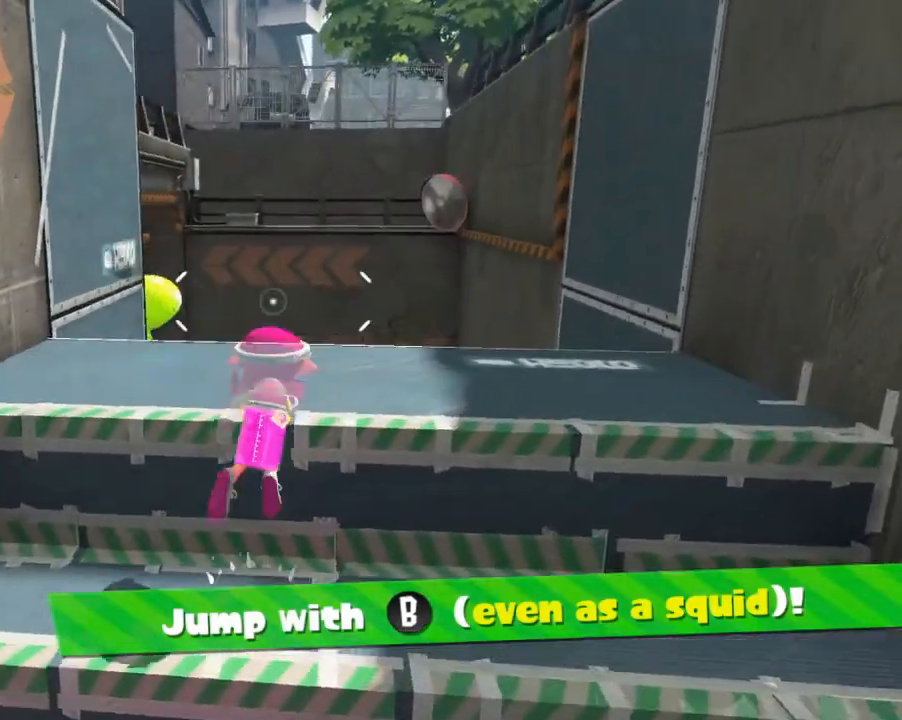
{"dt_ms": 500, "buttons": ["B"], "events": []}
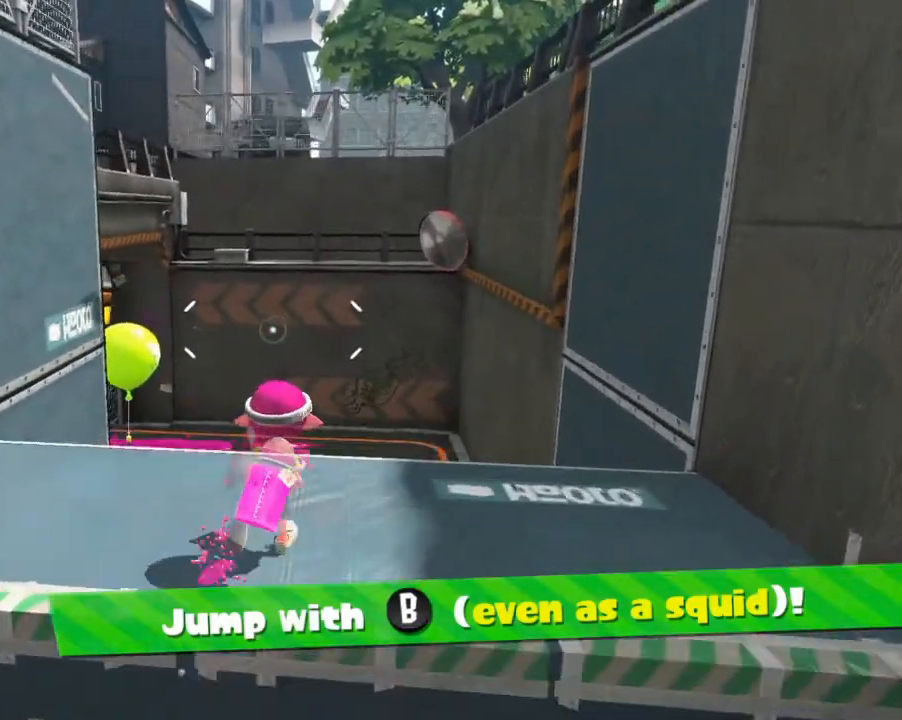
{"dt_ms": 500, "buttons": ["B"], "events": []}
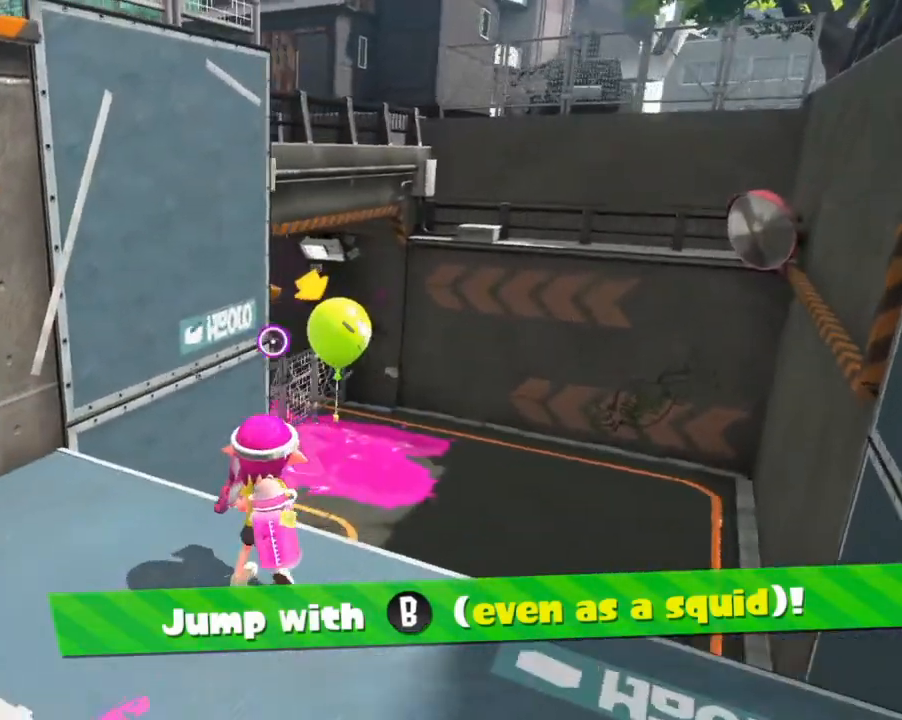
{"dt_ms": 500, "buttons": ["B"], "events": []}
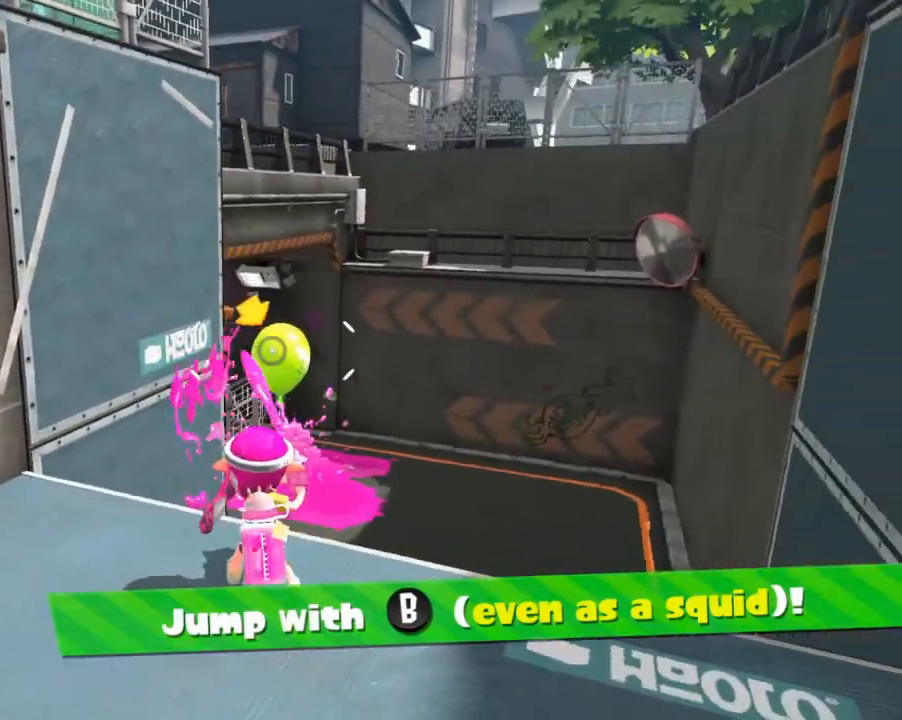
{"dt_ms": 500, "buttons": ["B"], "events": []}
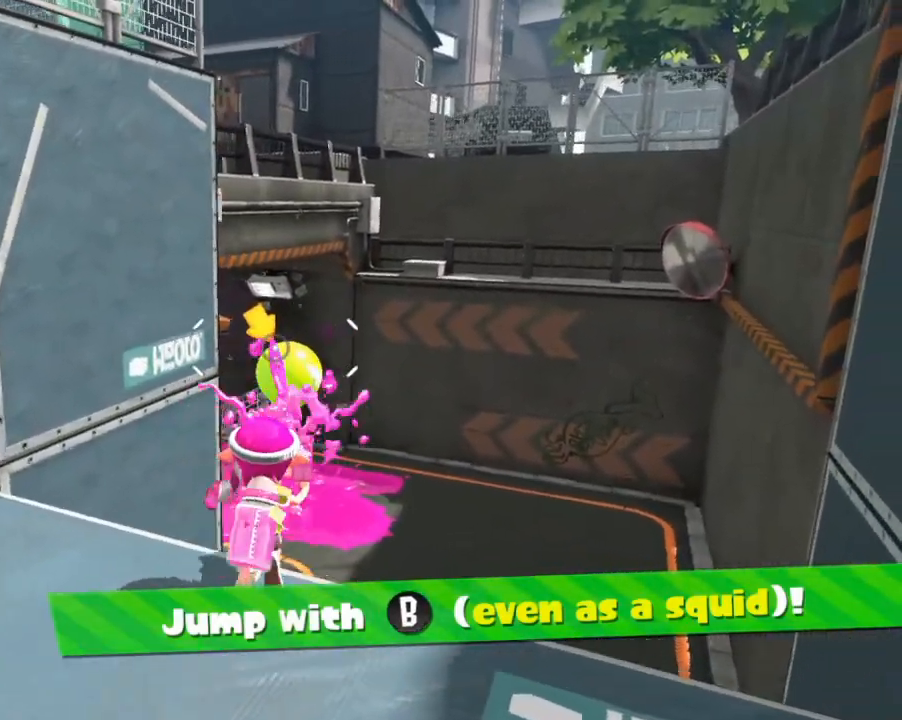
{"dt_ms": 500, "buttons": ["B"], "events": []}
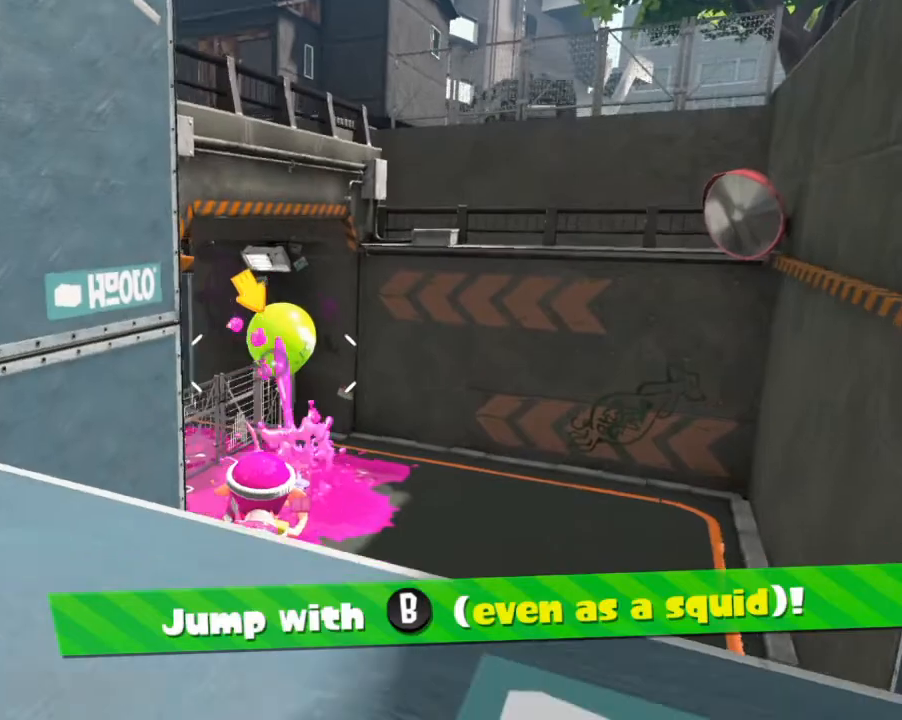
{"dt_ms": 500, "buttons": ["B"], "events": []}
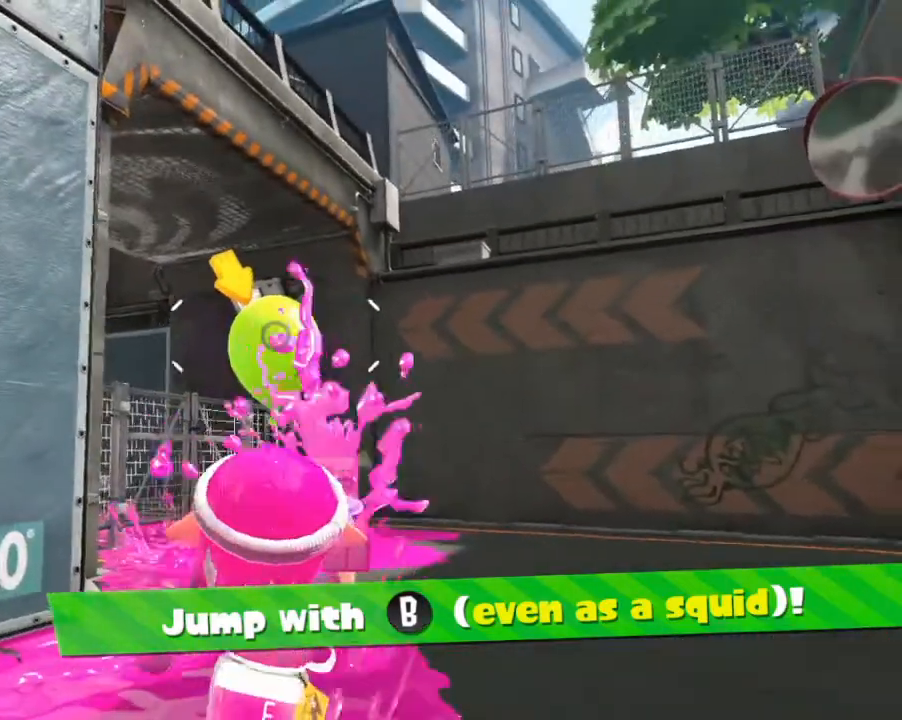
{"dt_ms": 500, "buttons": ["B"], "events": []}
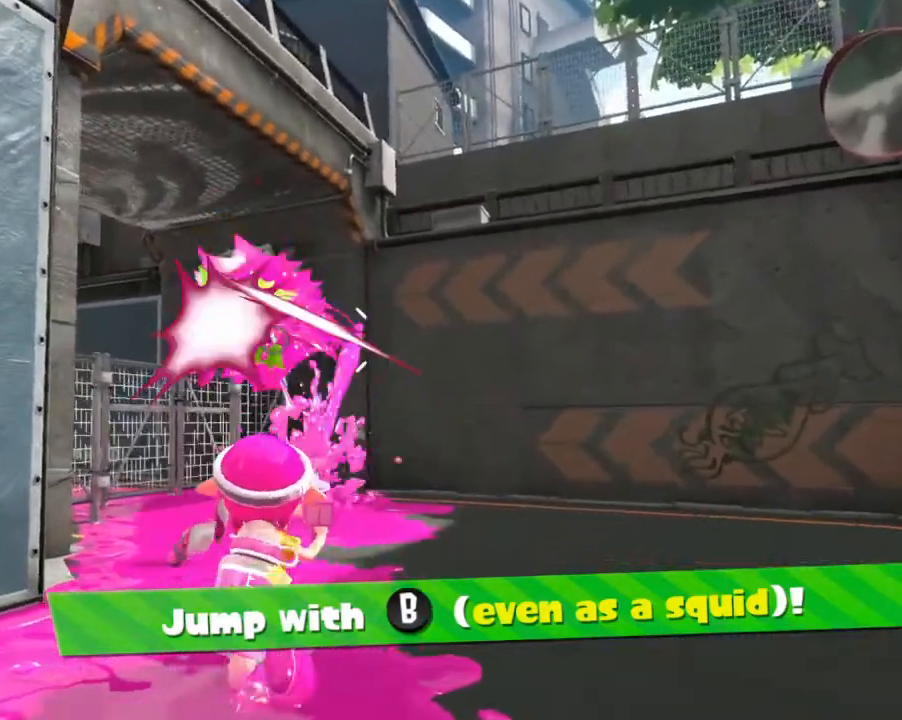
{"dt_ms": 1000, "buttons": []}